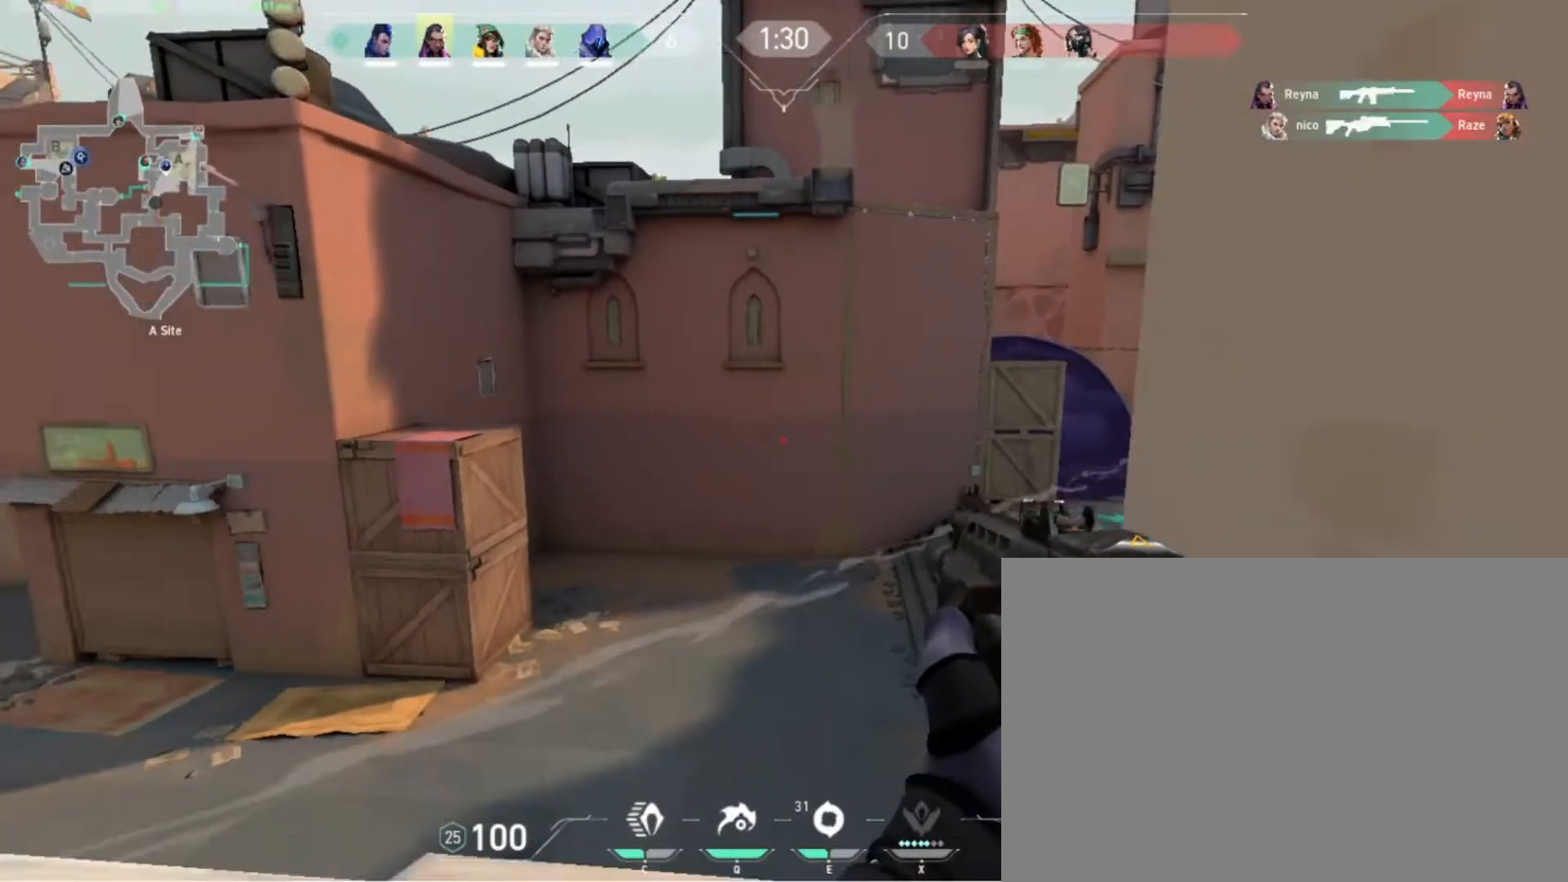
Gameplay with keyboard and mouse; each line is a JSON object with the keys held at the frame after it. "events" lists presses ("down") and releases ("up") of "1", "2", "3", "4", "5", "a", "d", "e", "q", "r", "s", "space" and "w" between this image and that frame as [ms after this image, input, new state], when the widget could be followed in between. No other keys are recorded. Mouse buttons are not recorded. Not read: mouse_move.
{"keys": ["a"], "events": [[33, "d", "down"], [67, "d", "up"], [67, "w", "down"], [233, "a", "down"], [333, "w", "up"]]}
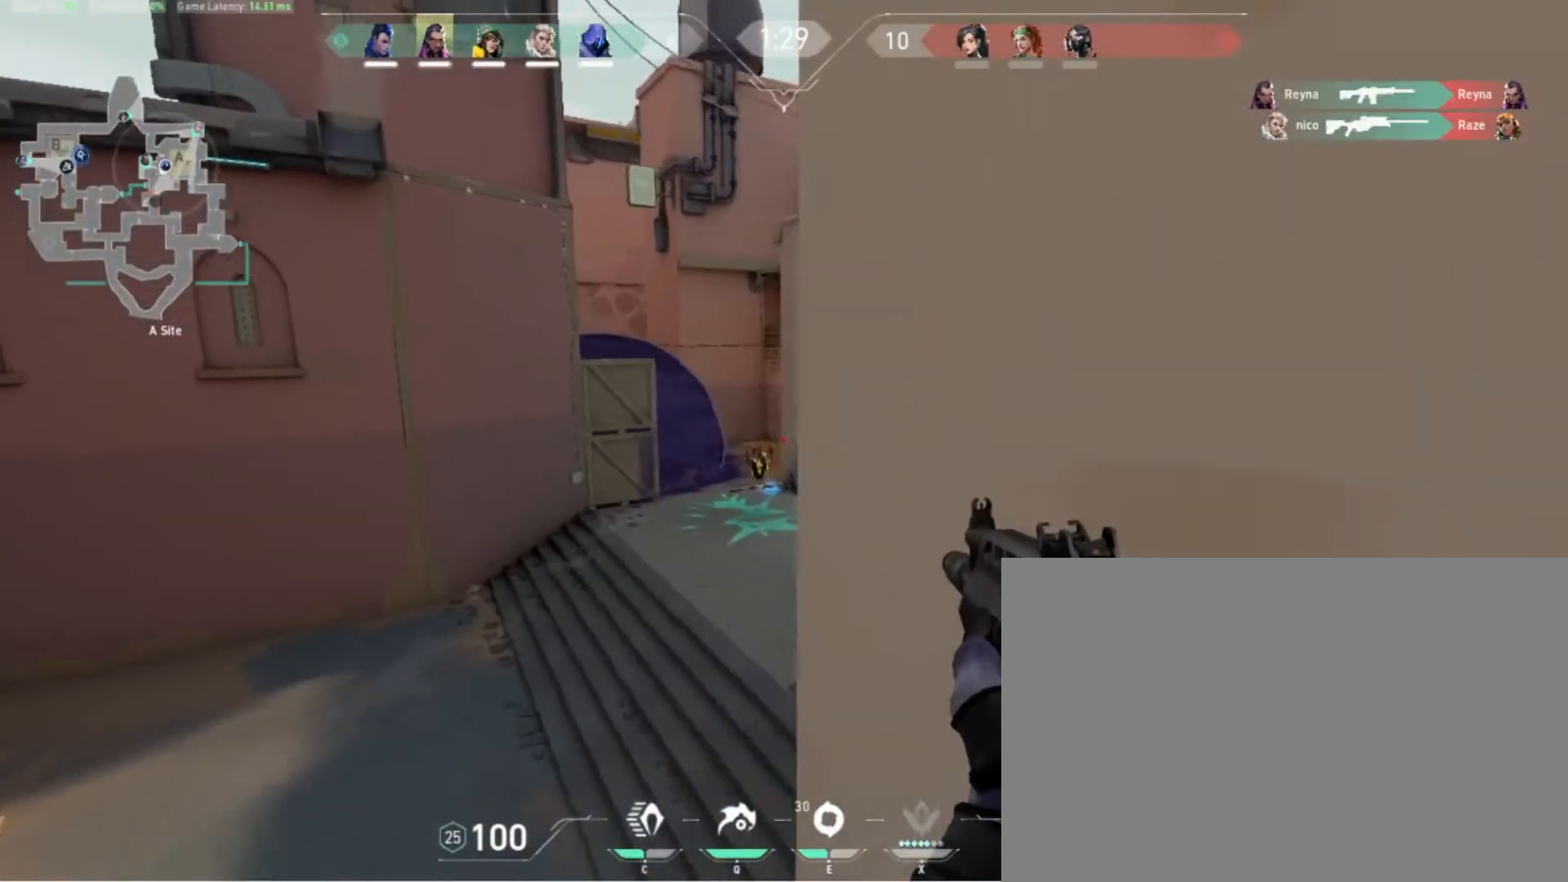
{"keys": ["d"], "events": [[133, "a", "up"], [267, "d", "down"], [333, "d", "up"], [367, "d", "down"]]}
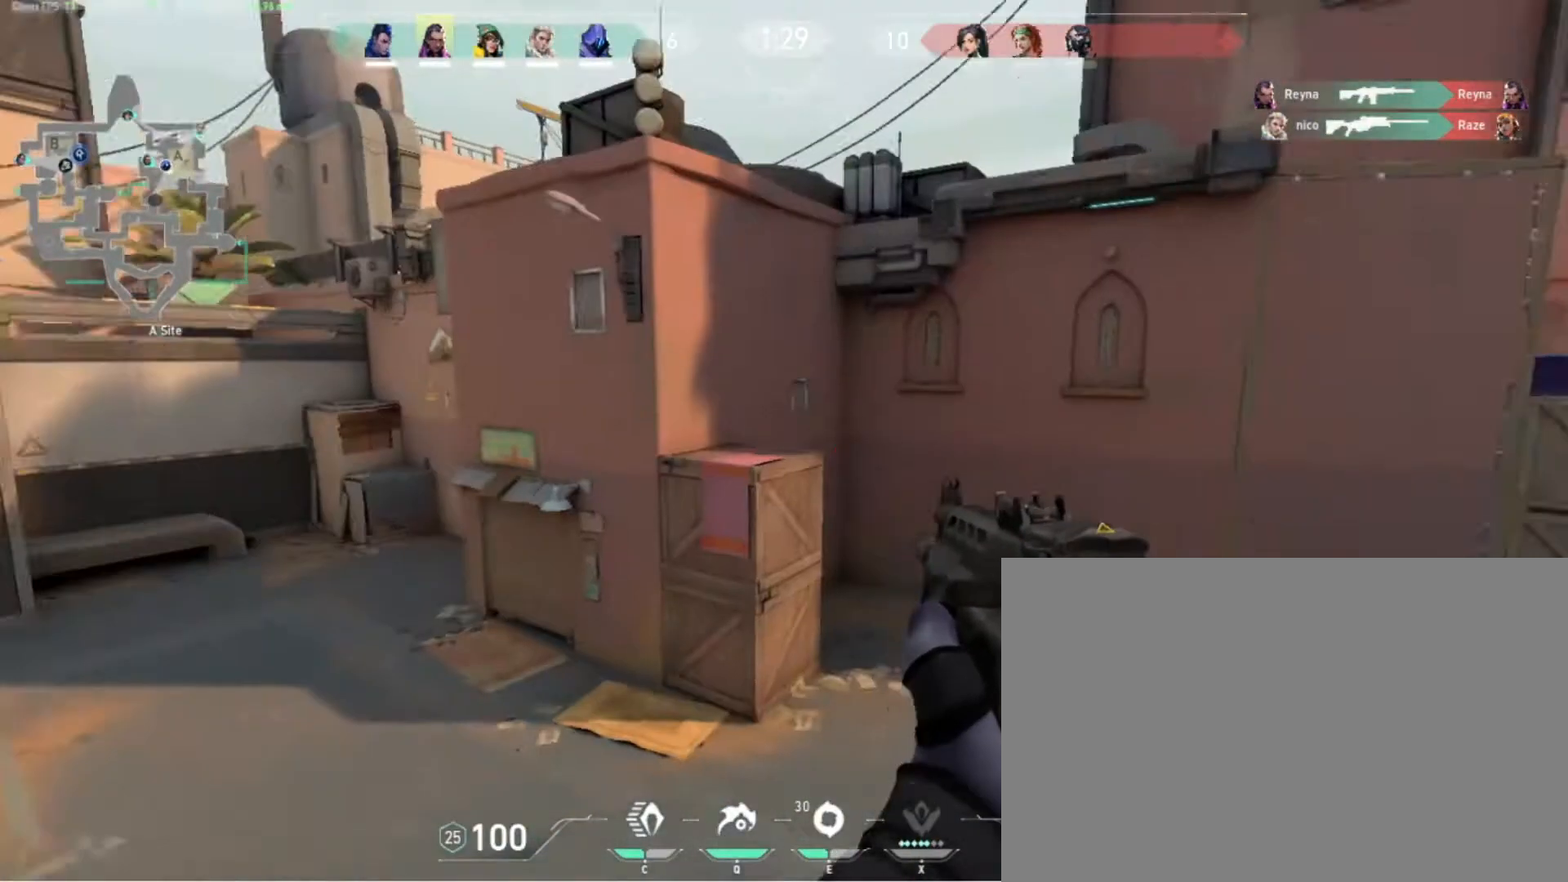
{"keys": [], "events": [[33, "s", "down"], [67, "d", "up"], [400, "s", "up"]]}
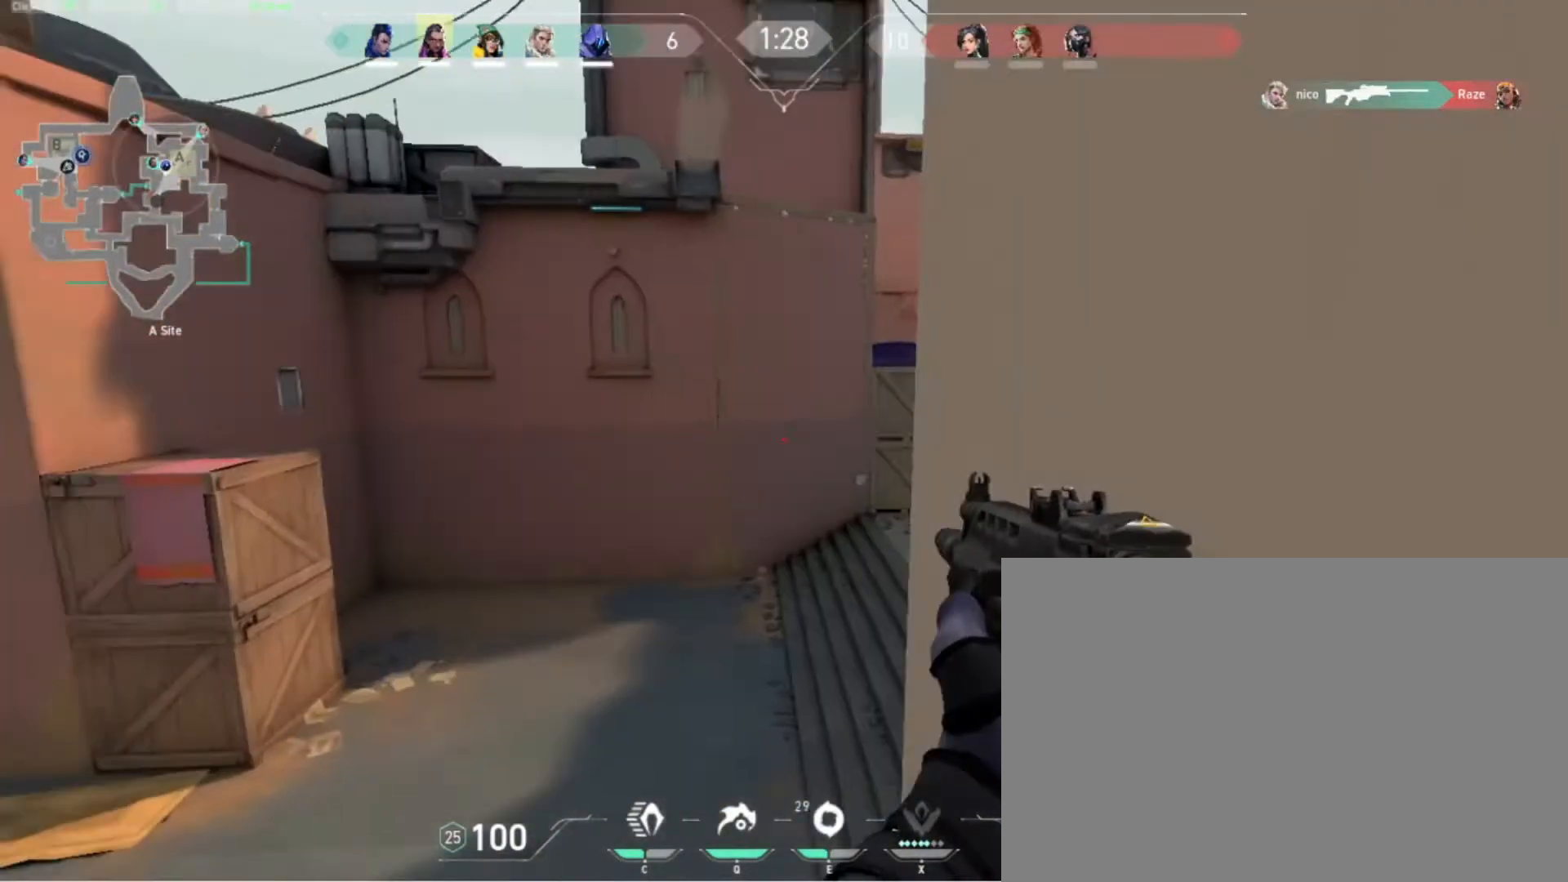
{"keys": ["a"], "events": [[233, "s", "down"], [333, "a", "down"], [333, "s", "up"]]}
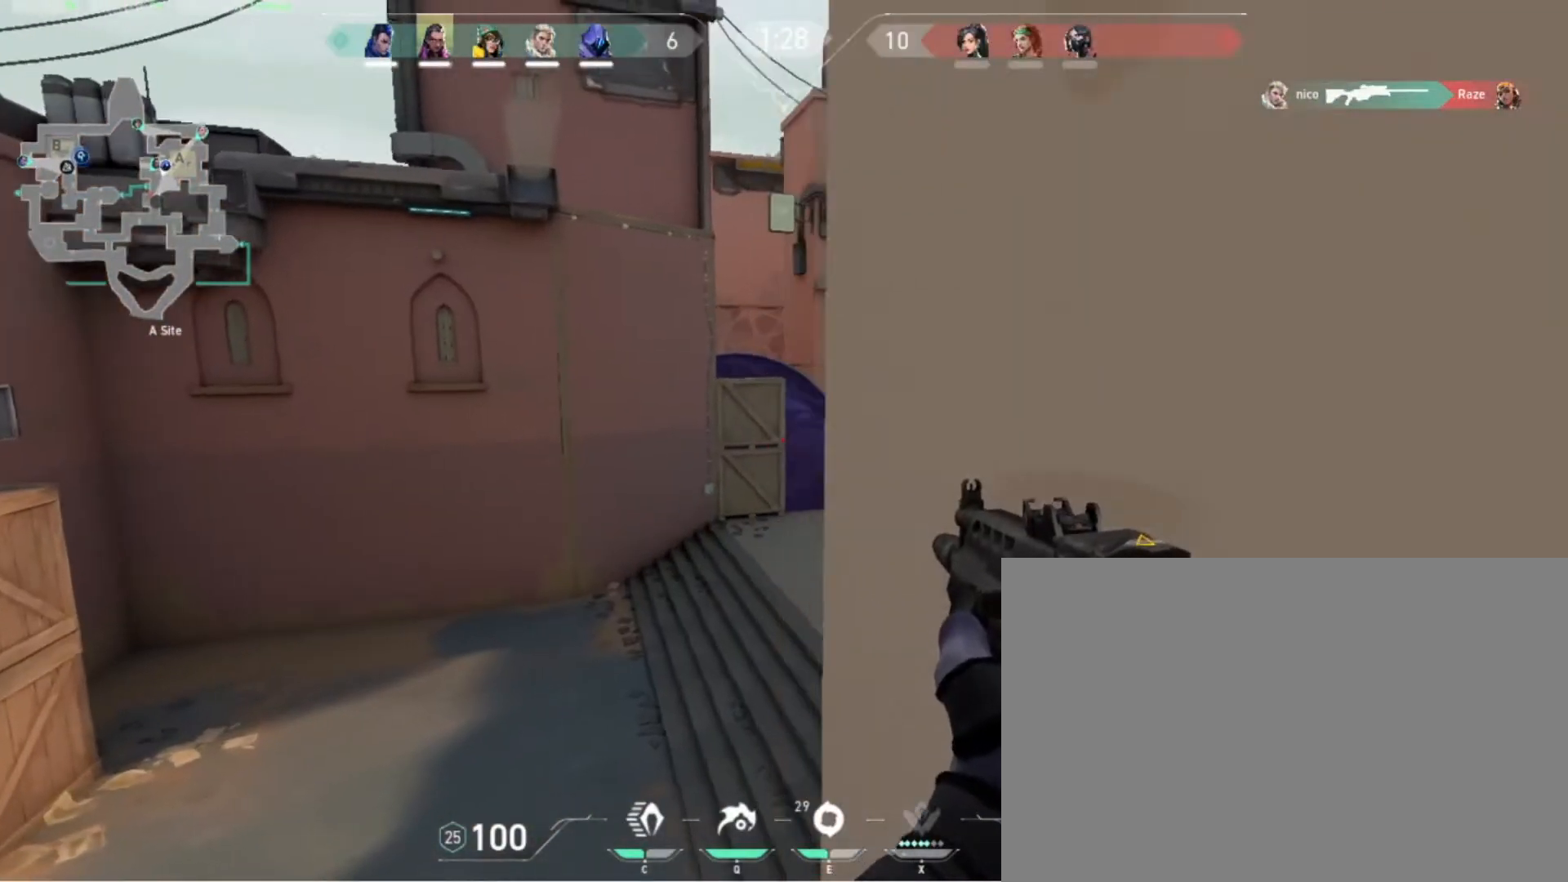
{"keys": [], "events": [[100, "a", "up"], [333, "d", "down"], [467, "d", "up"]]}
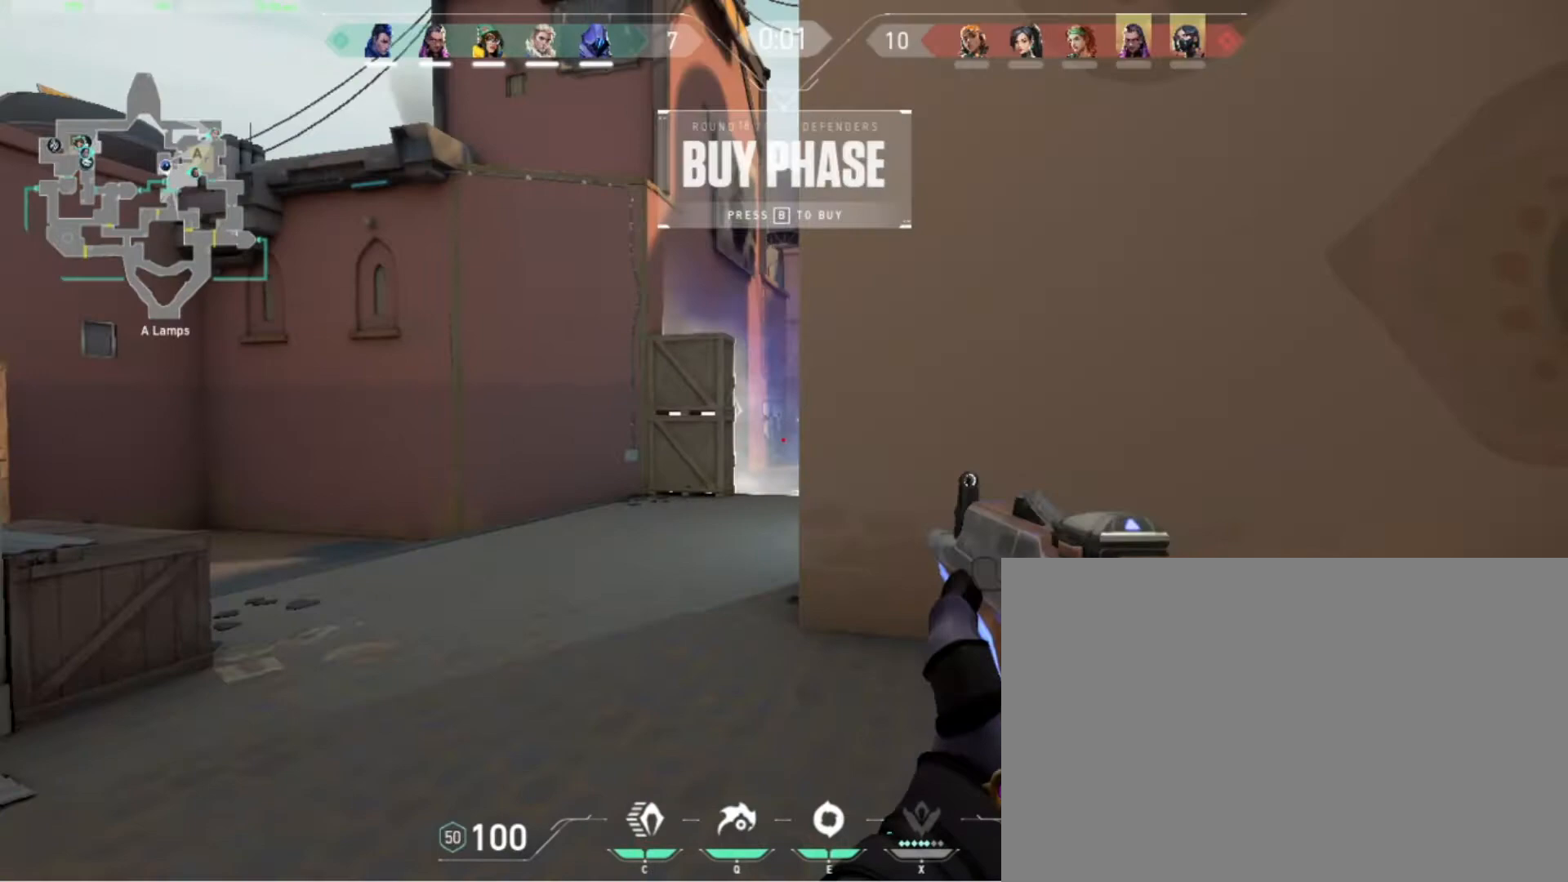
{"keys": [], "events": [[67, "a", "down"], [167, "a", "up"]]}
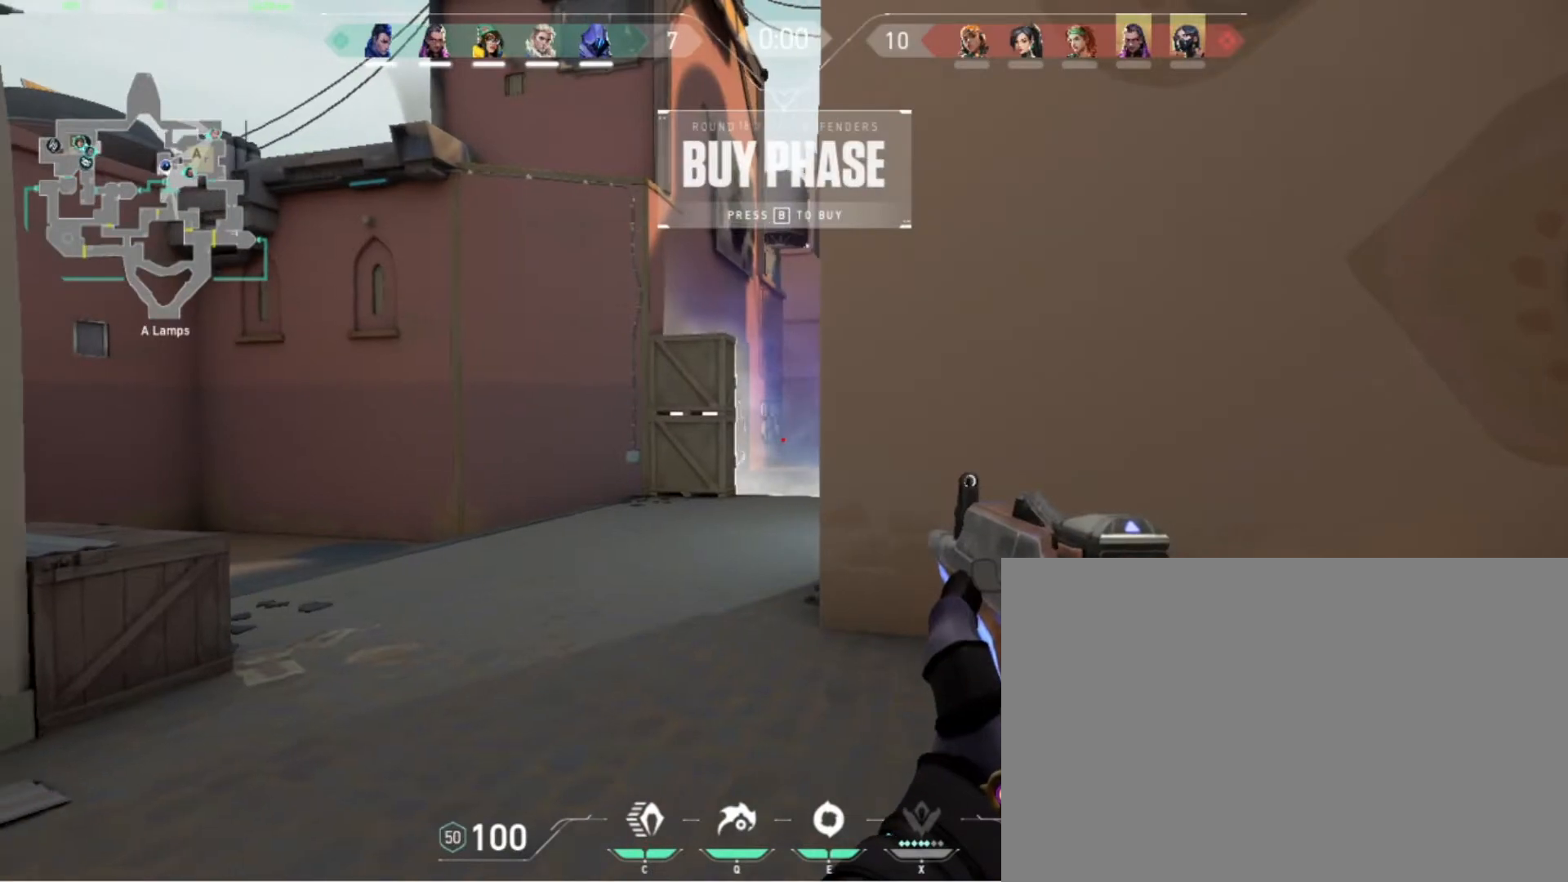
{"keys": [], "events": [[167, "d", "down"], [333, "d", "up"]]}